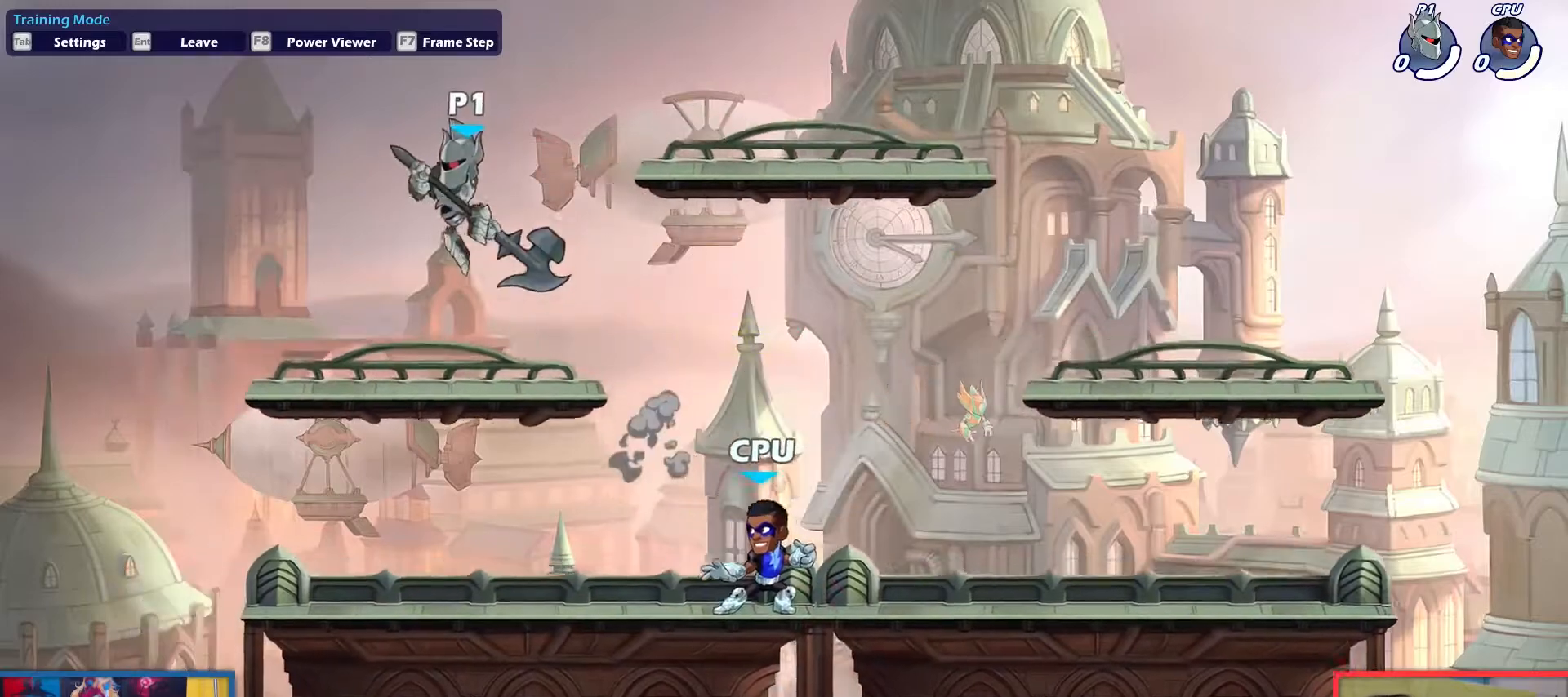
Gameplay with keyboard; each line is a JSON object with the keys held at the frame after it. "events" lists presses ("down") and releases ("up") of "aim", "dodge", "down", "heavy", "jump", "left", "light", "pick", "right" and "up" between this image and that frame as [ms after this image, input, new state], when the widget could be followed in between. No other keys are recorded. Mouse input is not recorded. Key names are as the overlay labels them; some are game actions (e.g. jump) rather than physical keys.
{"keys": ["dodge", "down", "pick", "right"], "events": [[150, "down", "up"], [234, "left", "up"], [284, "right", "down"], [384, "dodge", "down"], [434, "down", "down"], [467, "pick", "down"]]}
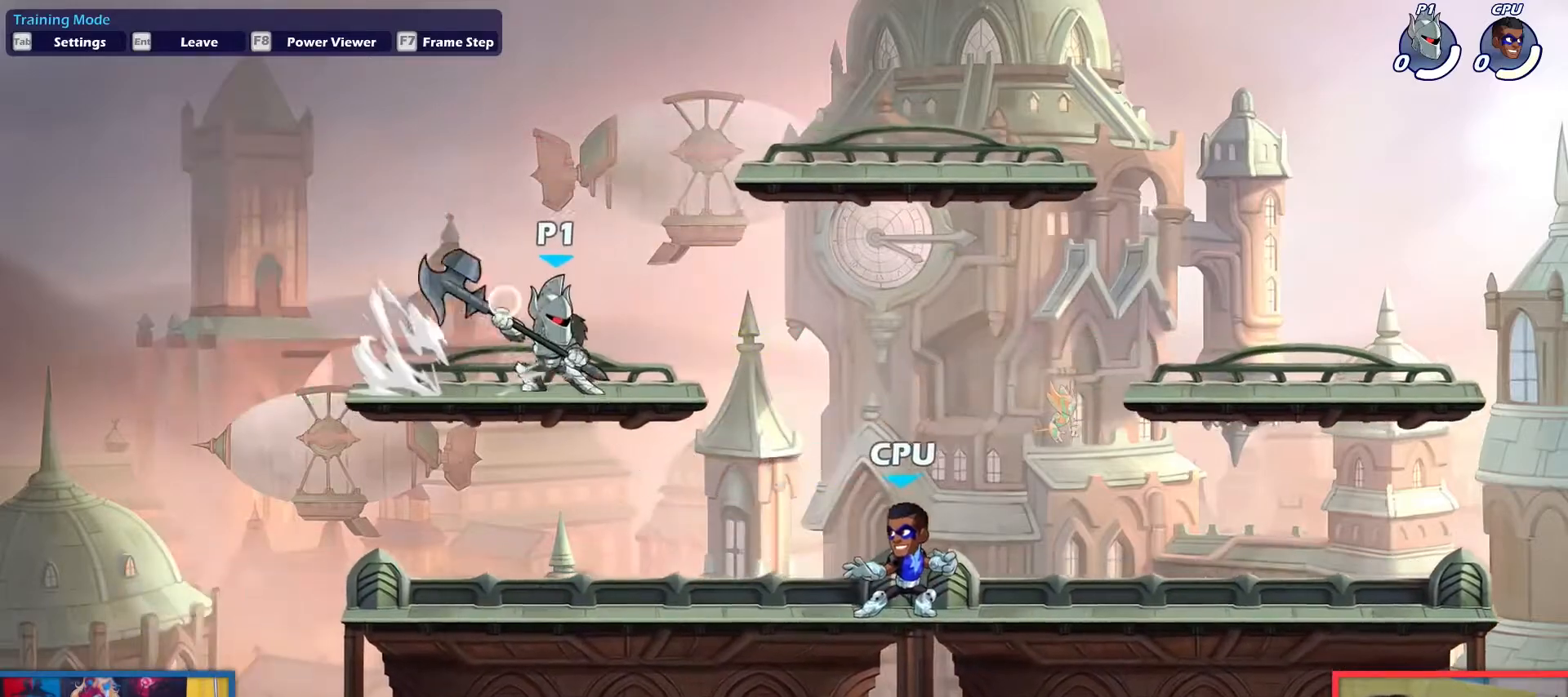
{"keys": ["right"], "events": [[17, "dodge", "up"], [67, "pick", "up"], [167, "down", "up"]]}
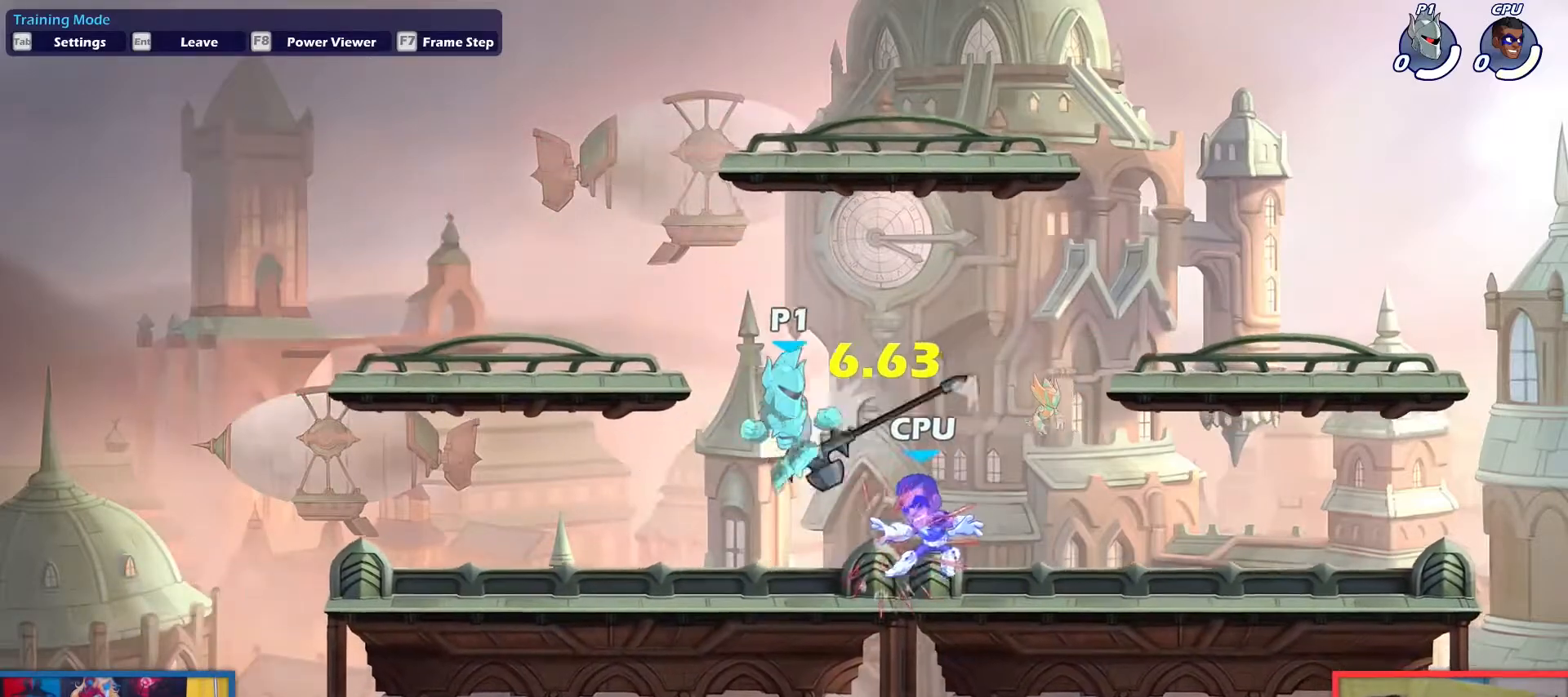
{"keys": [], "events": [[33, "light", "down"], [83, "light", "up"], [500, "right", "up"]]}
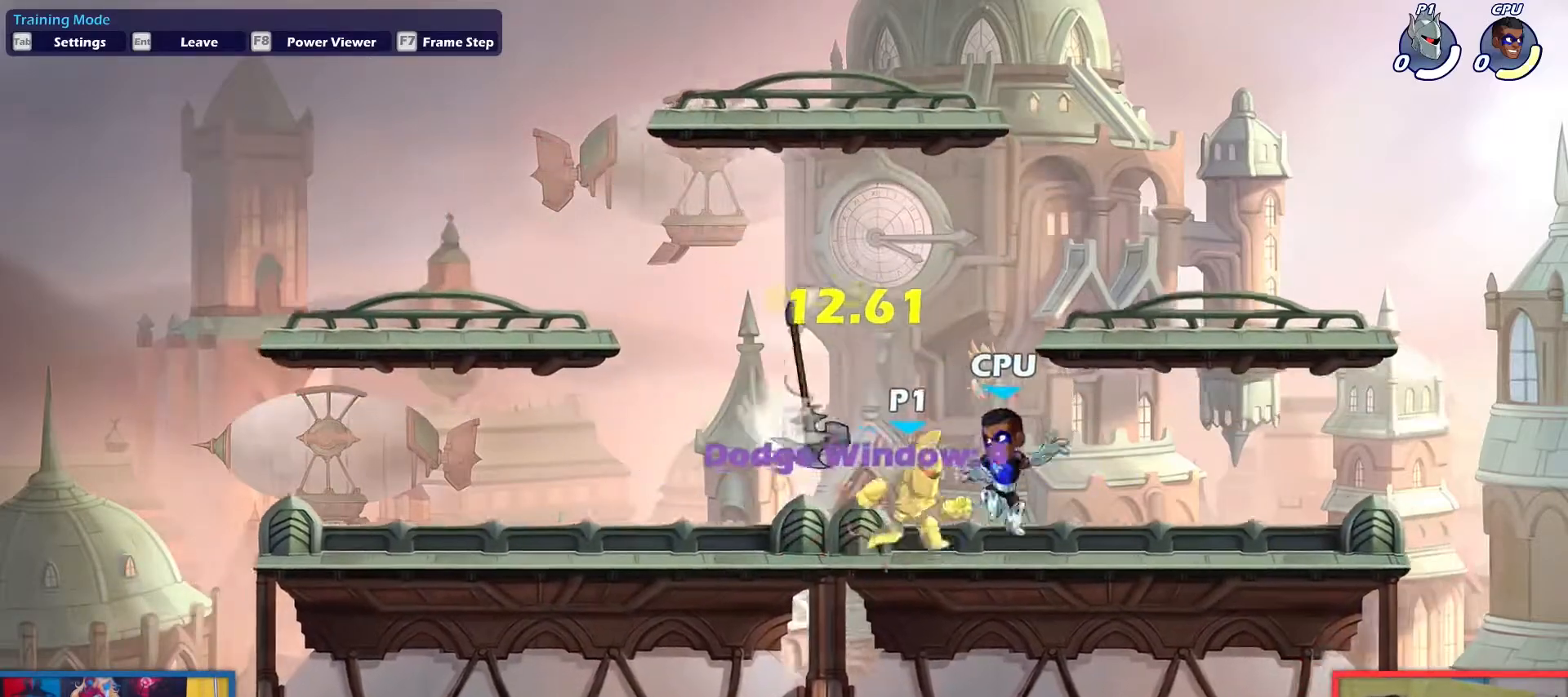
{"keys": ["left"], "events": [[50, "left", "down"], [101, "pick", "down"], [184, "pick", "up"], [334, "dodge", "down"], [384, "up", "down"], [468, "dodge", "up"], [468, "up", "up"]]}
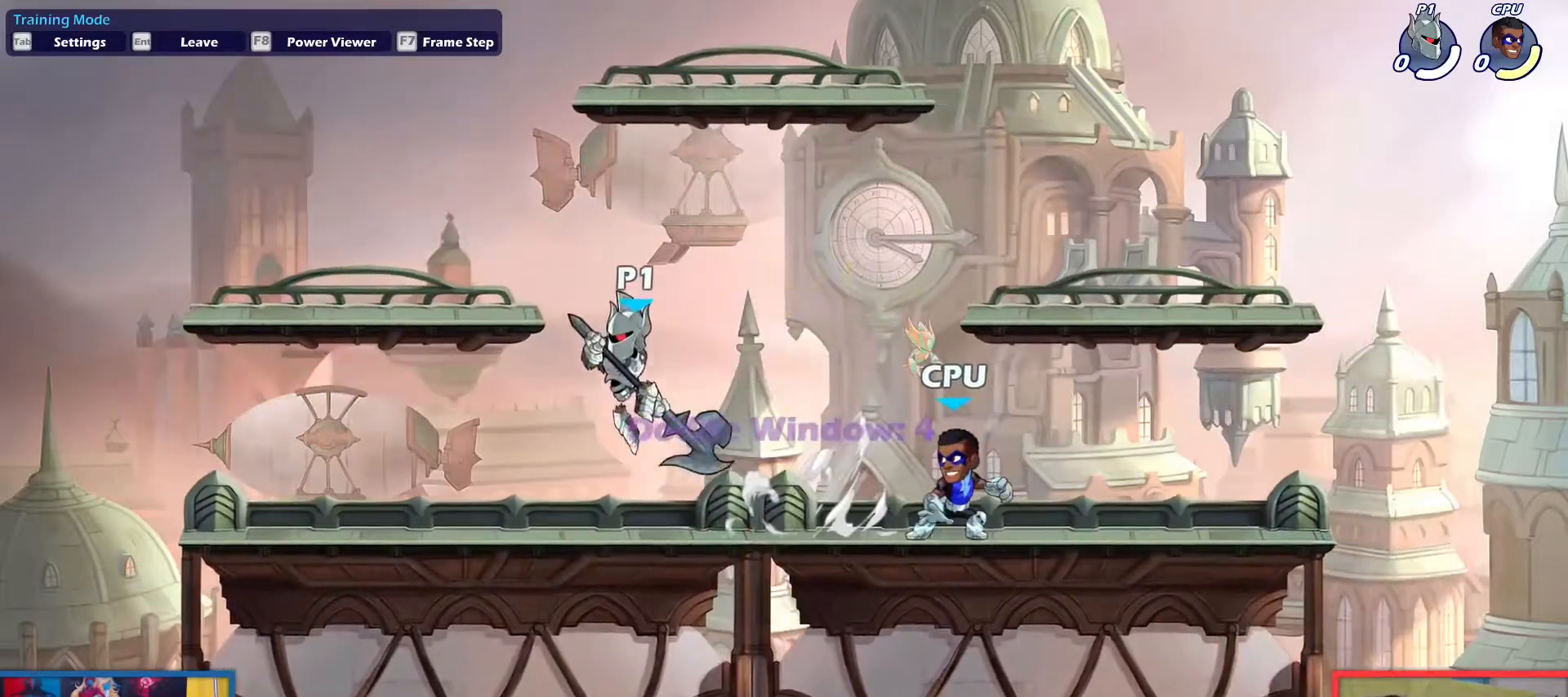
{"keys": [], "events": [[134, "up", "down"], [167, "up", "up"], [317, "down", "down"], [401, "left", "up"], [401, "right", "down"], [451, "down", "up"], [501, "right", "up"]]}
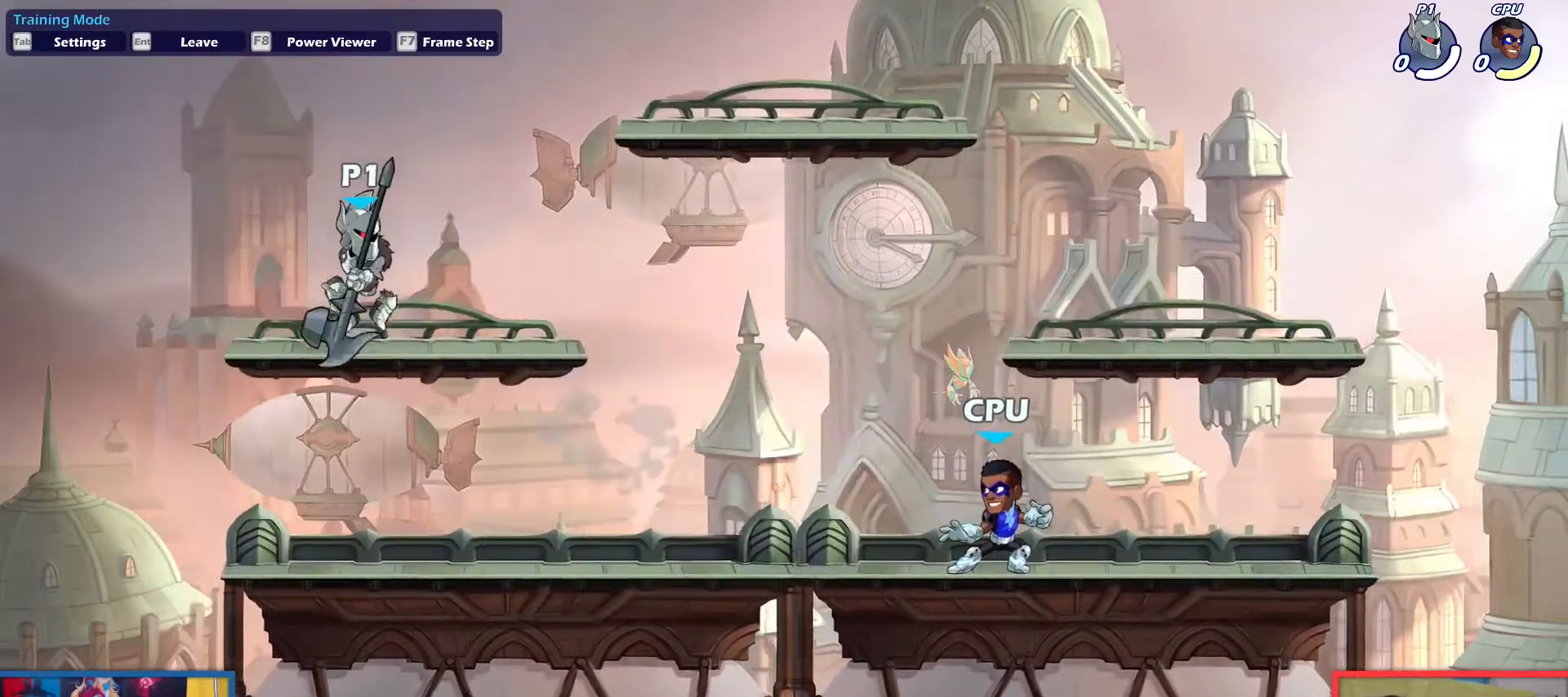
{"keys": [], "events": []}
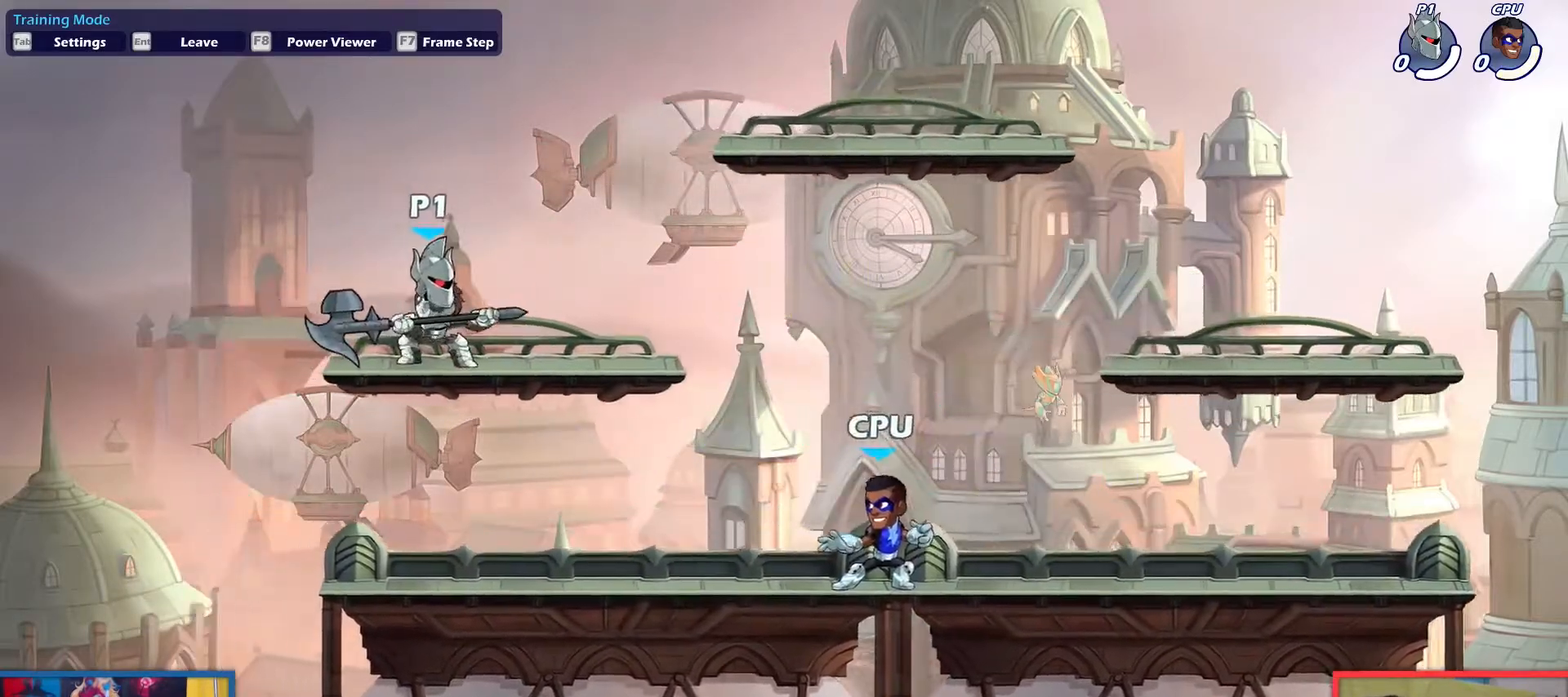
{"keys": ["right"], "events": [[484, "right", "down"]]}
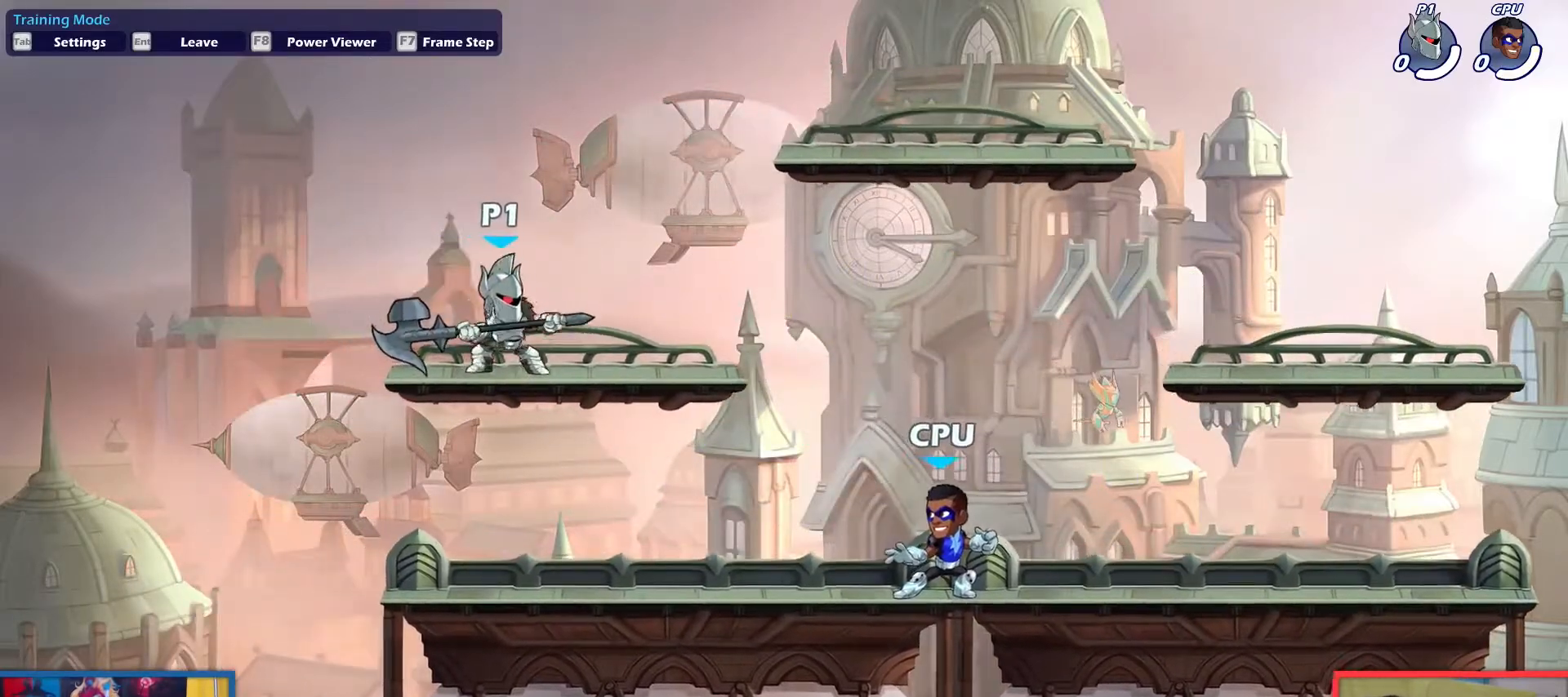
{"keys": ["right"], "events": [[83, "dodge", "down"], [167, "dodge", "up"], [217, "right", "up"], [267, "down", "down"], [317, "pick", "down"], [367, "down", "up"], [367, "pick", "up"], [450, "right", "down"]]}
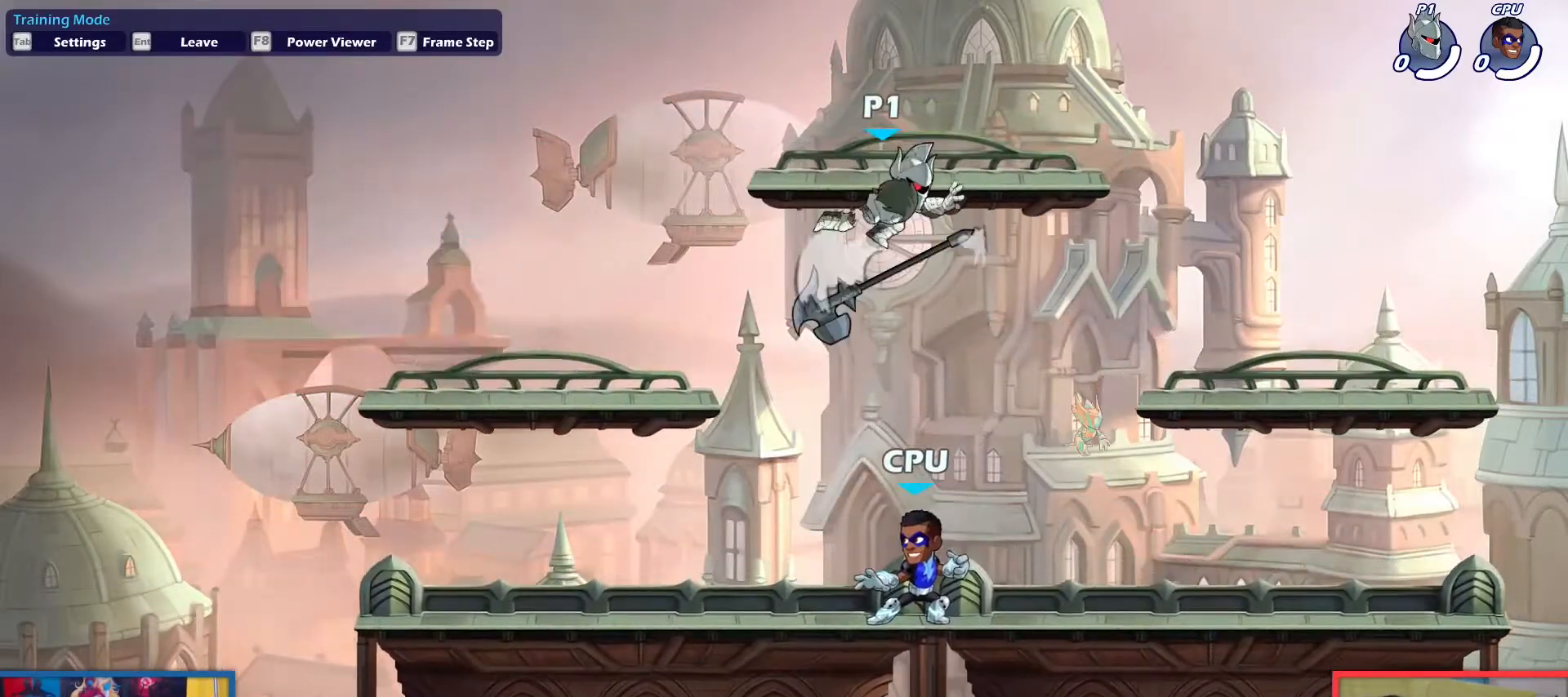
{"keys": ["pick", "right", "up"], "events": [[417, "pick", "down"], [467, "up", "down"]]}
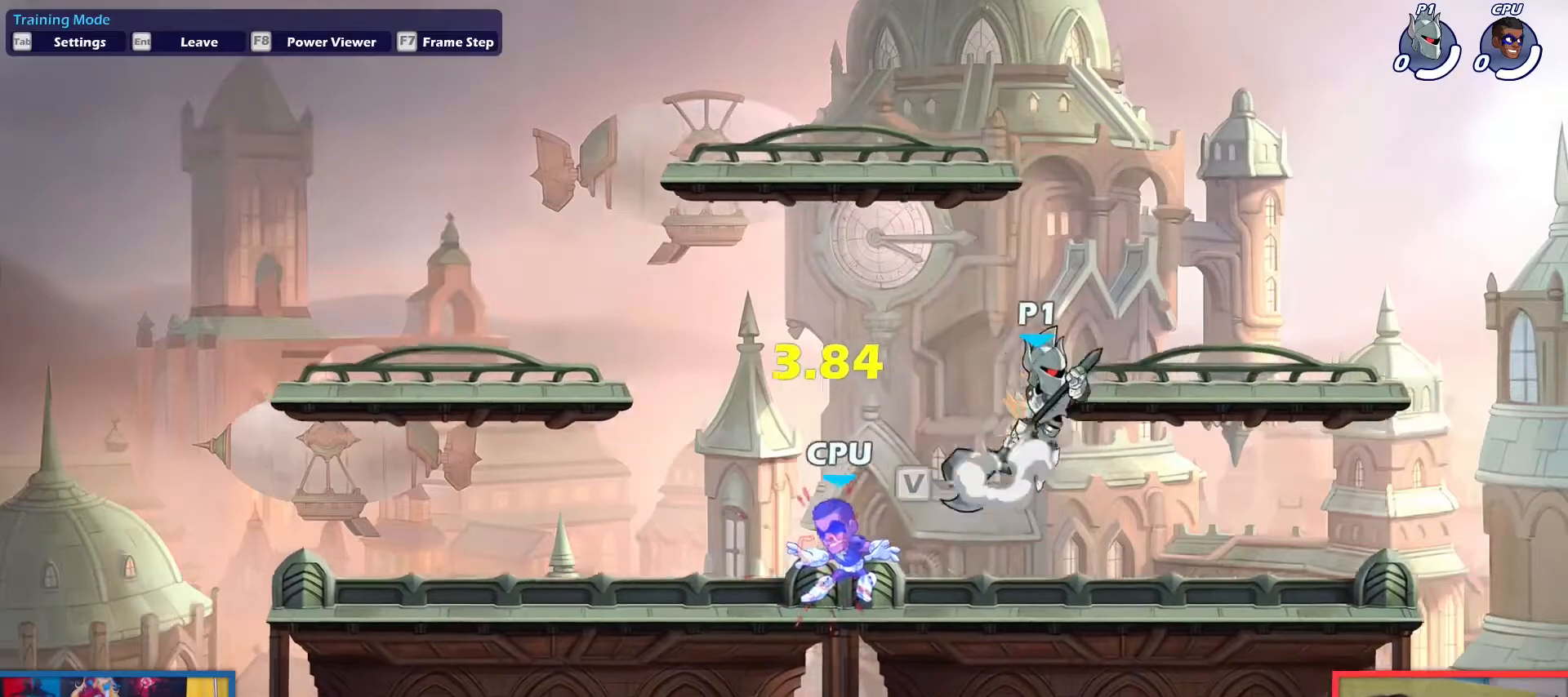
{"keys": ["dodge", "left", "up"], "events": [[16, "pick", "up"], [66, "up", "up"], [150, "down", "down"], [300, "down", "up"], [300, "right", "up"], [350, "left", "down"], [484, "dodge", "down"], [484, "up", "down"]]}
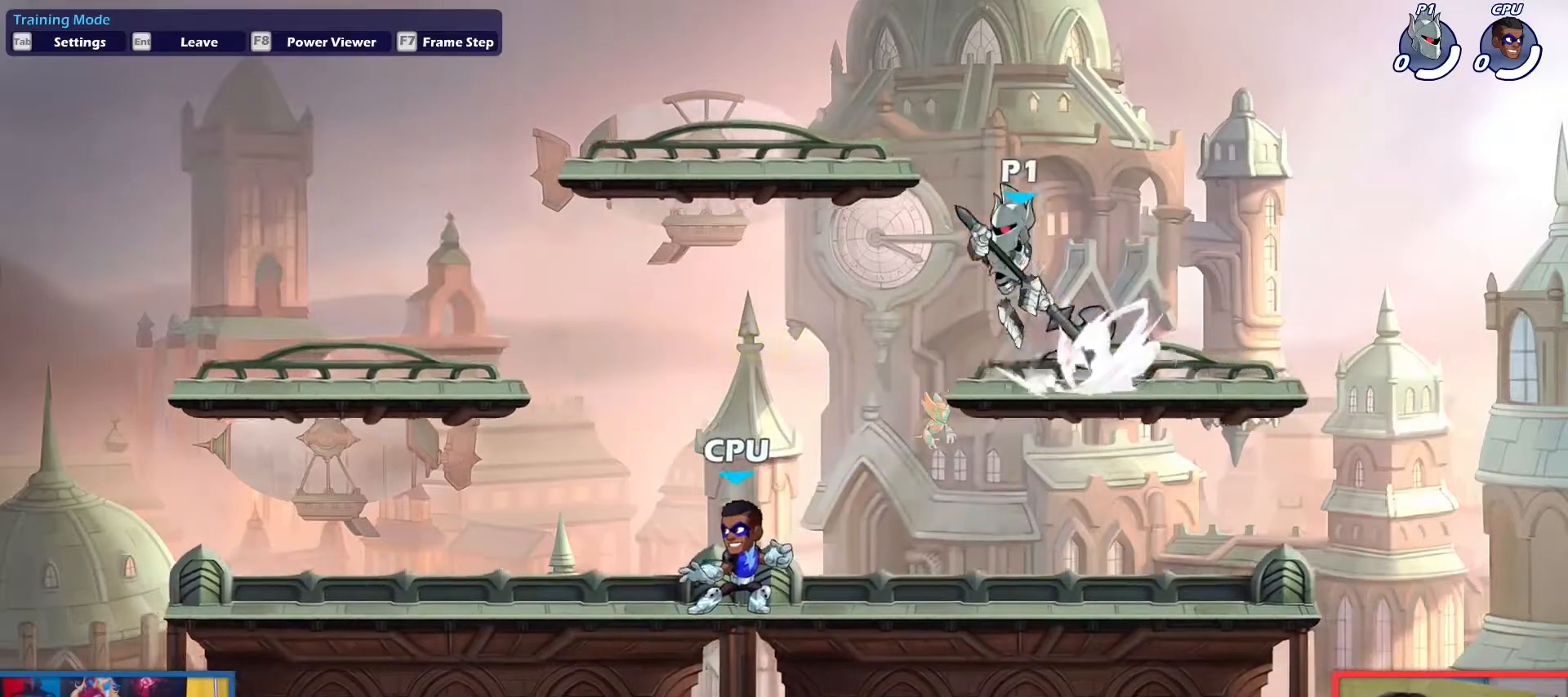
{"keys": ["left"], "events": [[84, "dodge", "up"], [84, "left", "up"], [84, "up", "up"], [117, "down", "down"], [117, "pick", "down"], [217, "down", "up"], [217, "pick", "up"], [267, "left", "down"]]}
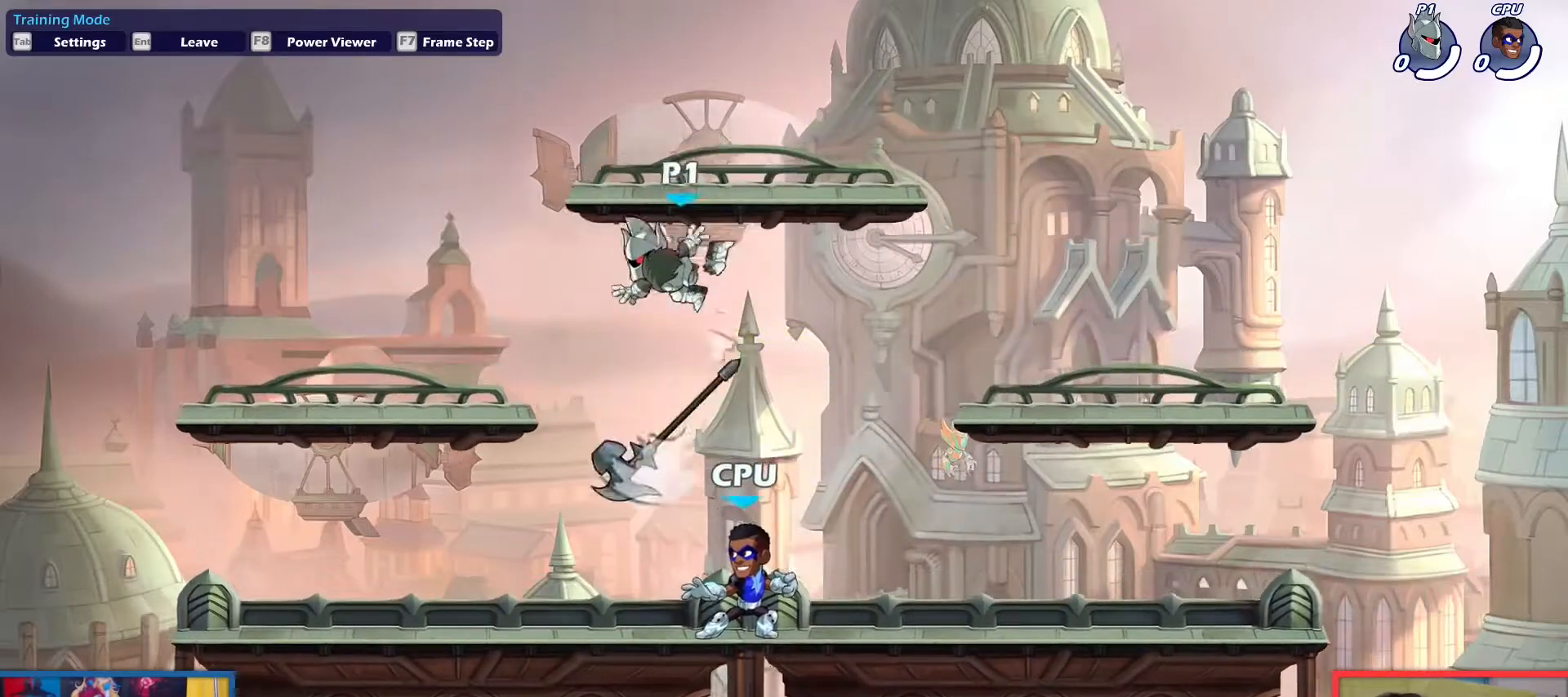
{"keys": ["left"], "events": [[183, "pick", "down"], [233, "up", "down"], [283, "pick", "up"], [367, "up", "up"]]}
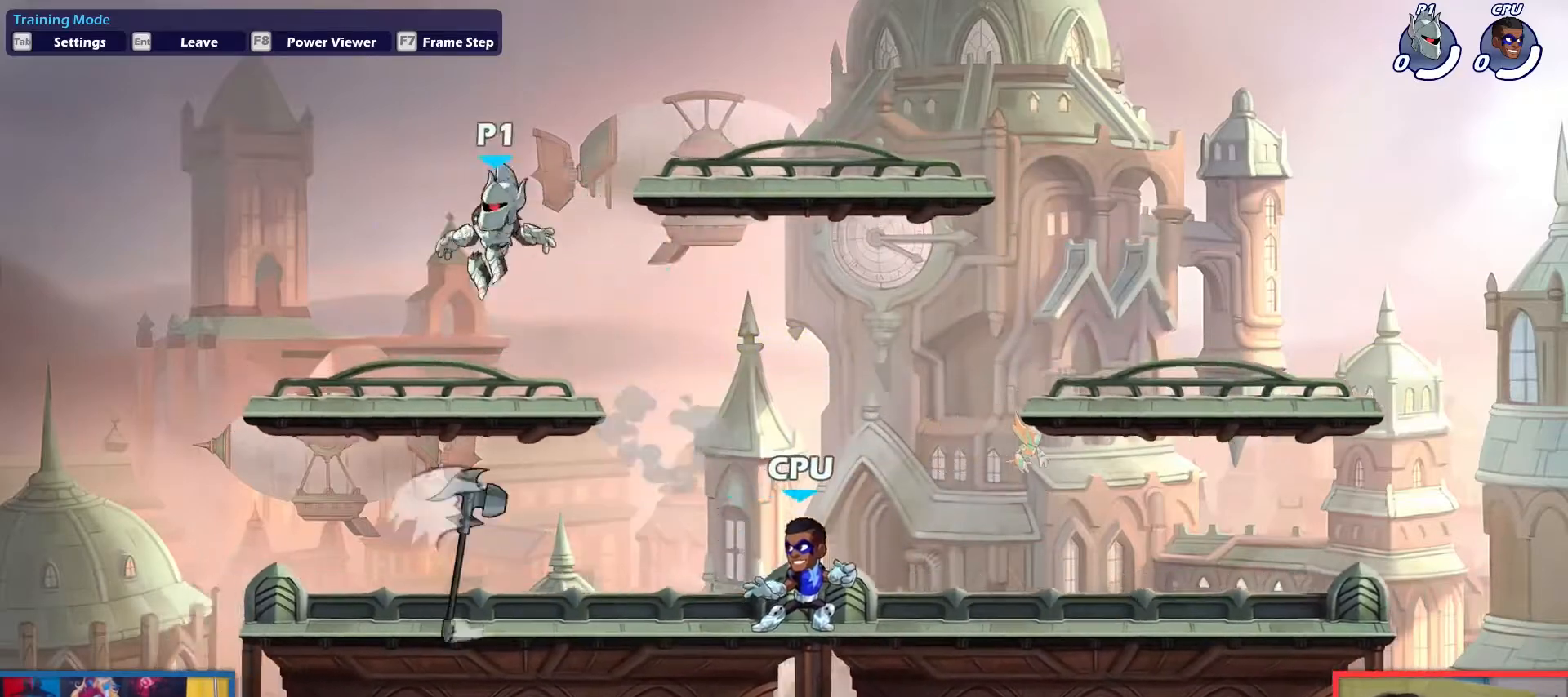
{"keys": ["pick", "right"], "events": [[17, "left", "up"], [67, "down", "down"], [67, "right", "down"], [150, "left", "down"], [150, "right", "up"], [434, "down", "up"], [434, "left", "up"], [434, "right", "down"], [484, "pick", "down"]]}
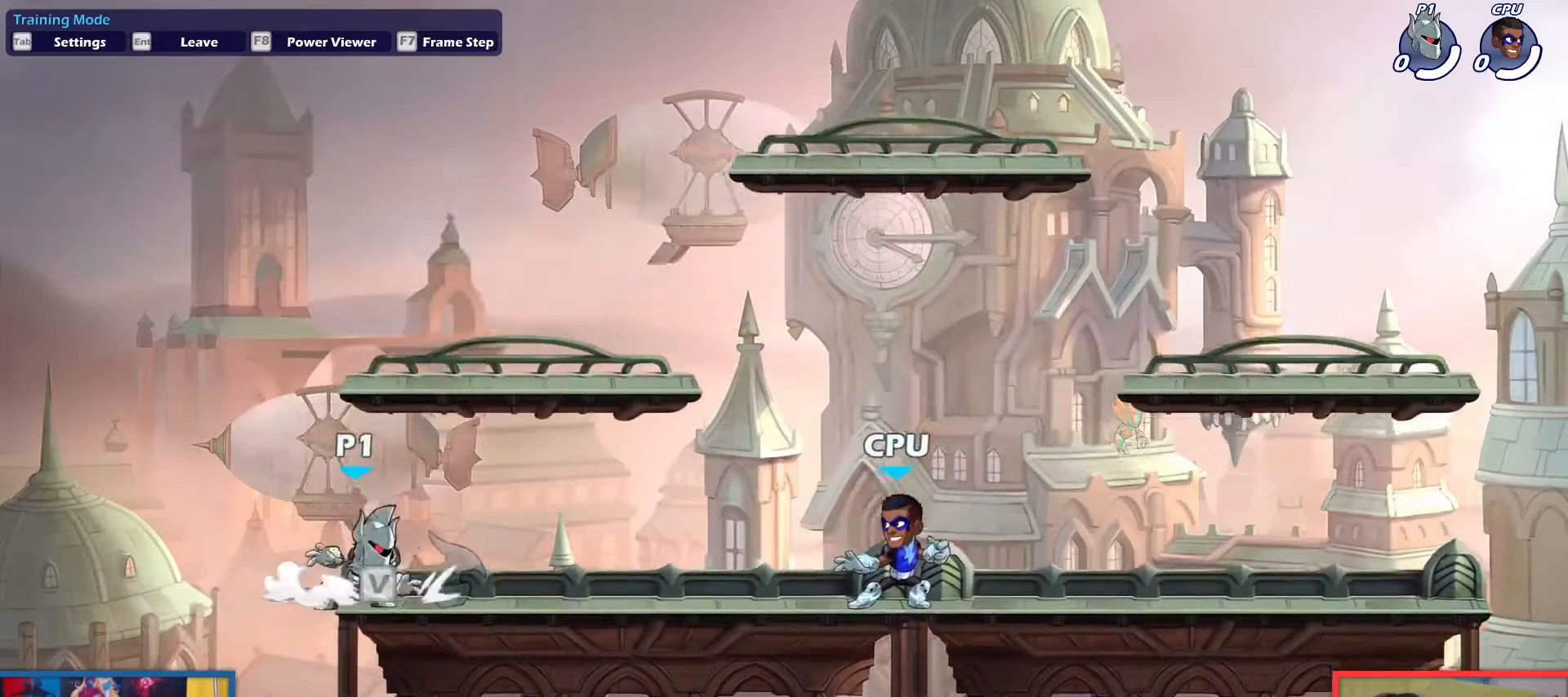
{"keys": ["right", "up"], "events": [[33, "pick", "up"], [33, "right", "up"], [217, "up", "down"], [267, "right", "down"], [317, "up", "up"], [367, "right", "up"], [450, "right", "down"], [450, "up", "down"]]}
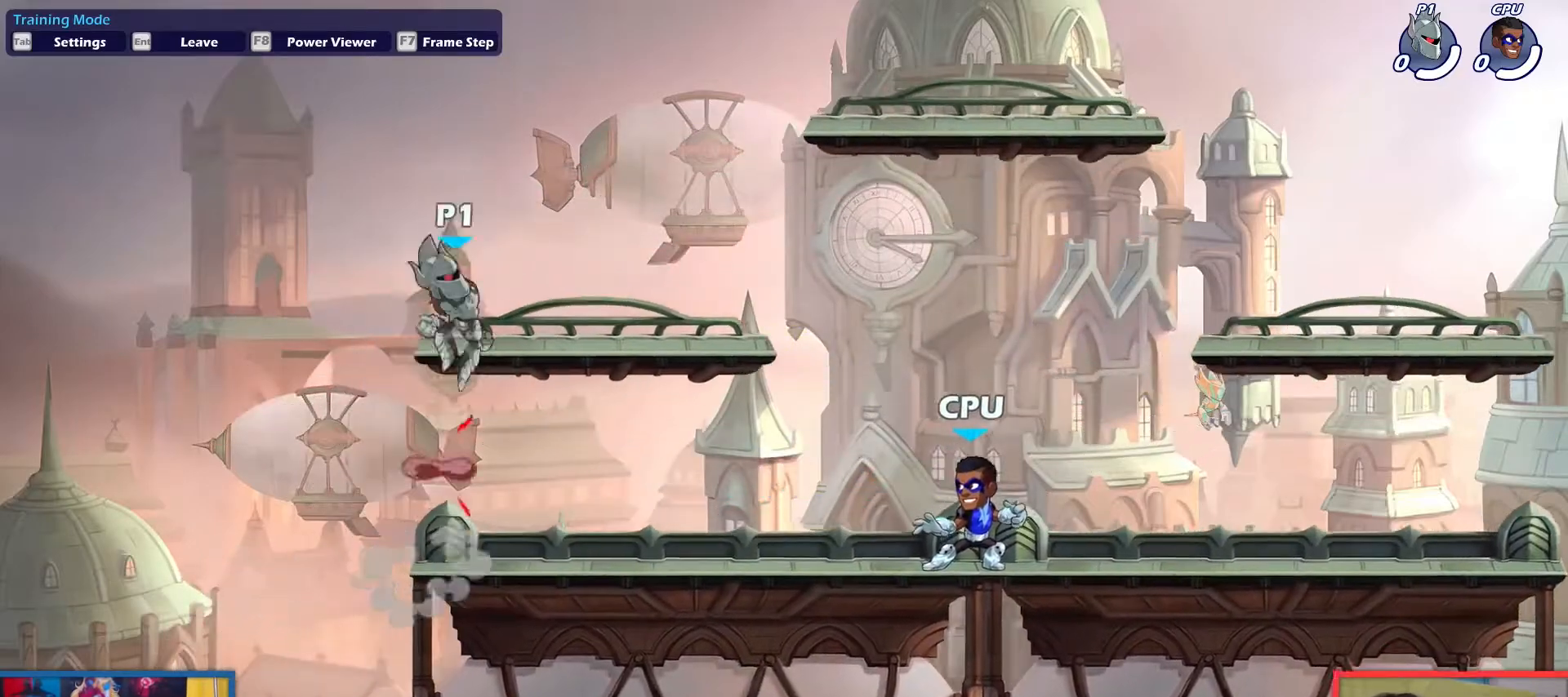
{"keys": [], "events": [[50, "up", "up"], [134, "right", "up"], [184, "down", "down"], [284, "down", "up"], [284, "left", "down"], [367, "left", "up"]]}
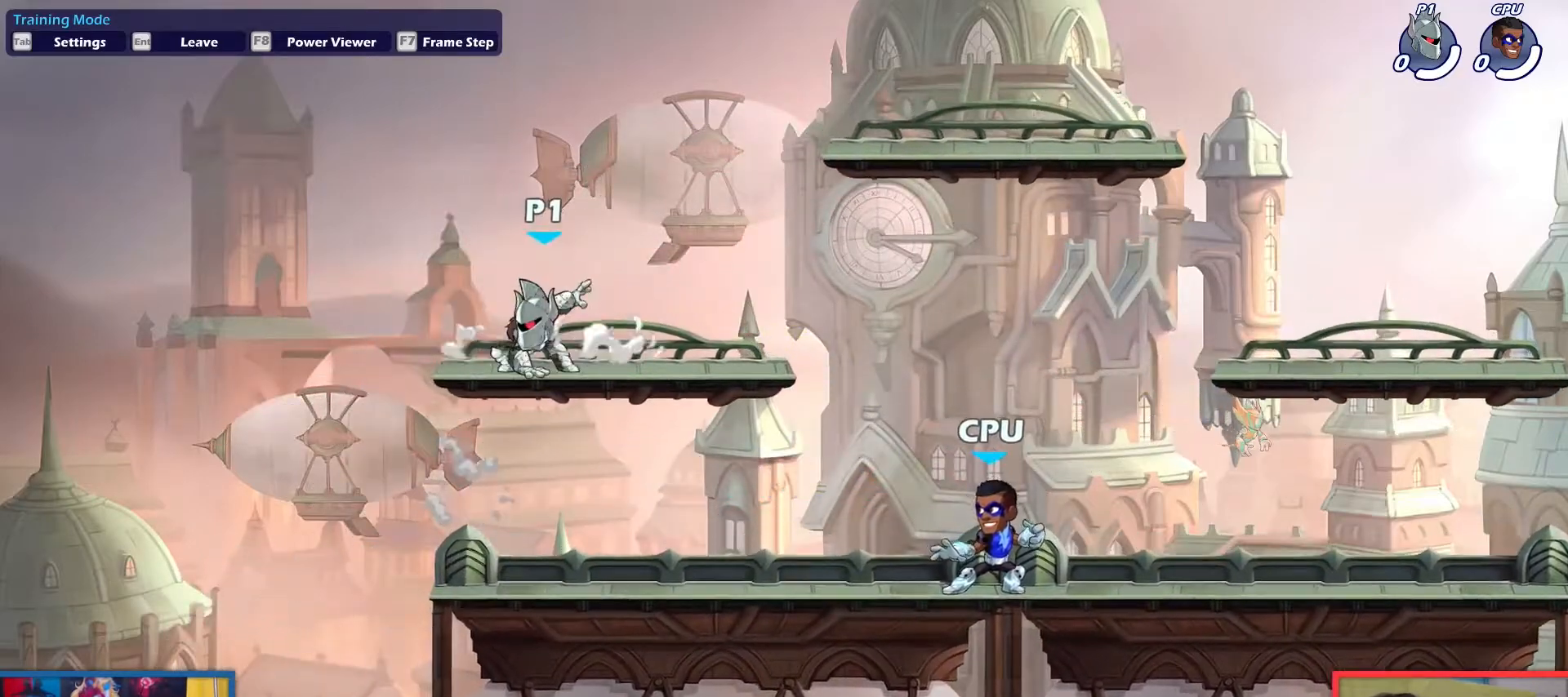
{"keys": [], "events": [[333, "left", "down"], [383, "left", "up"], [383, "right", "down"], [434, "right", "up"]]}
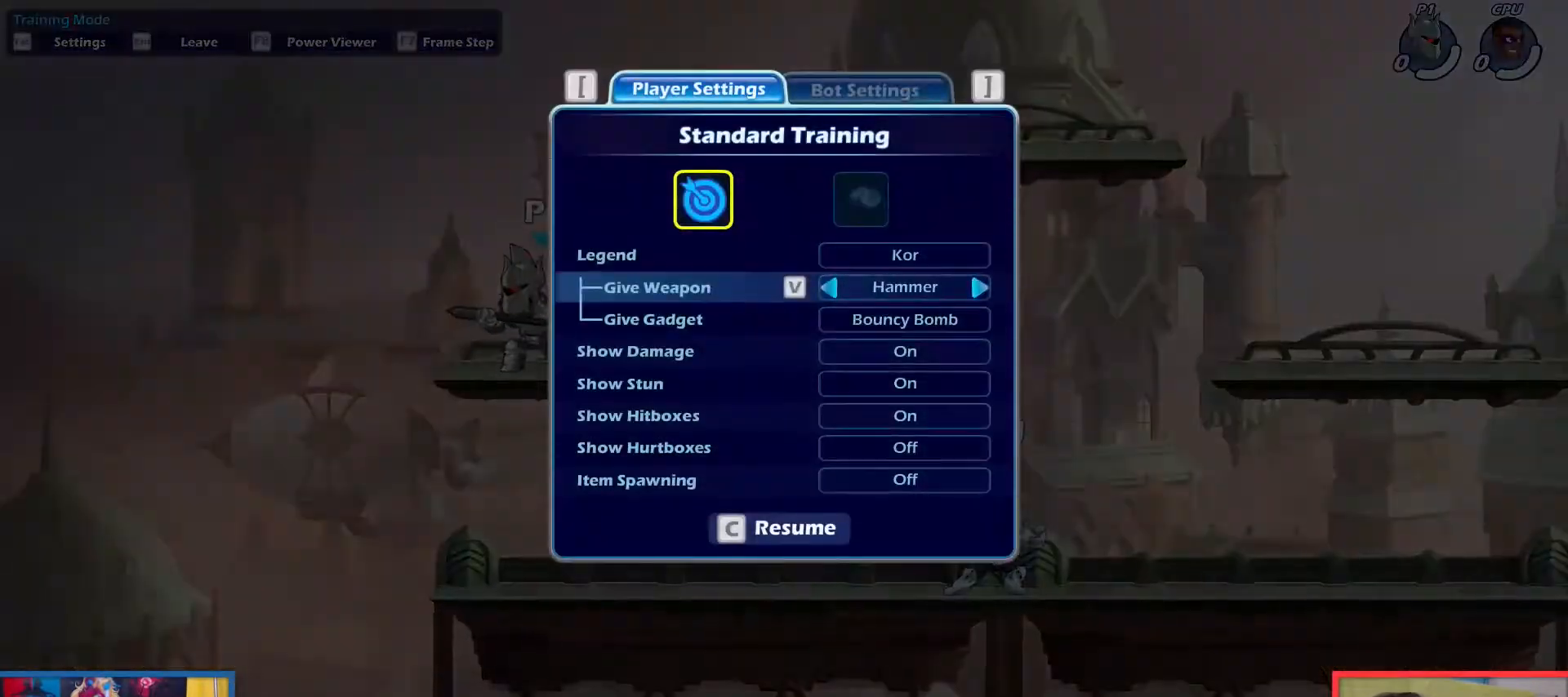
{"keys": [], "events": [[167, "right", "down"], [401, "dodge", "down"], [401, "up", "down"], [501, "dodge", "up"], [501, "right", "up"], [501, "up", "up"]]}
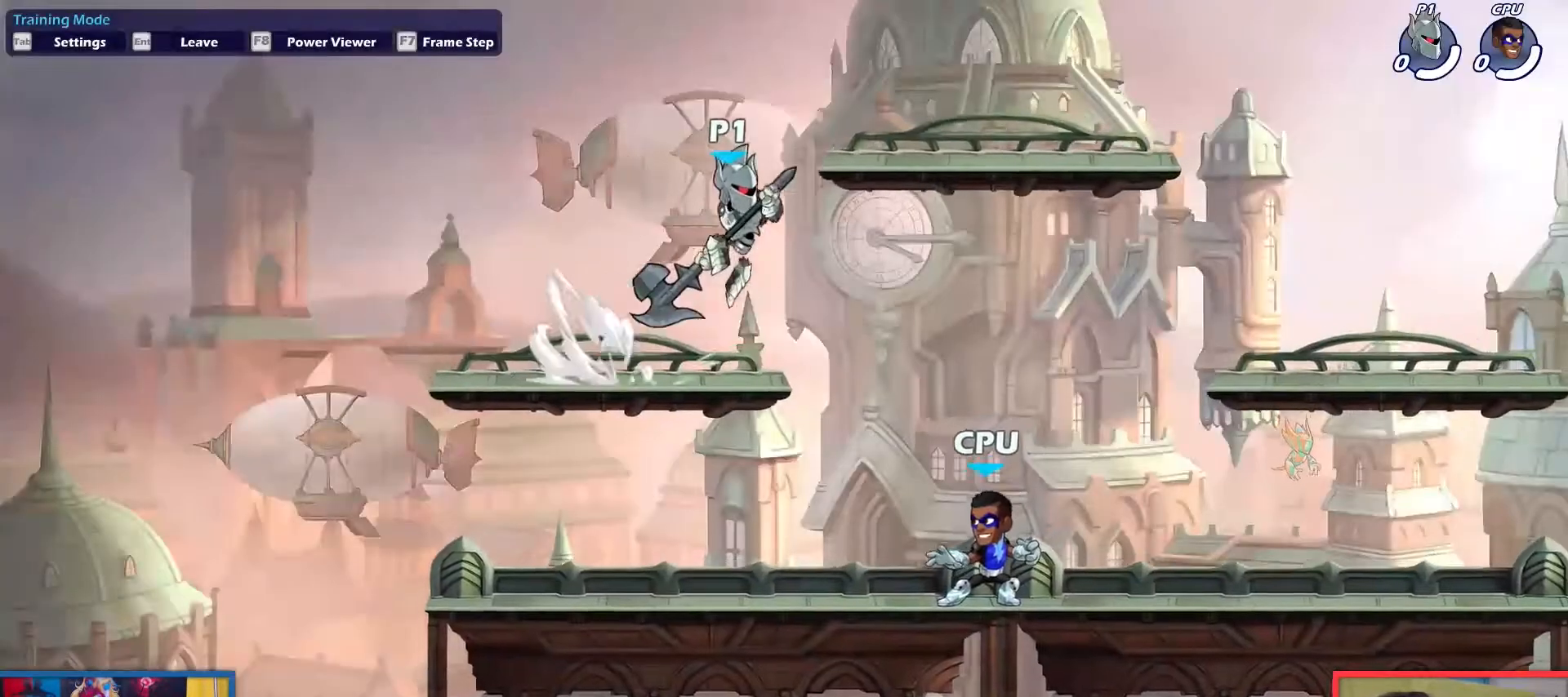
{"keys": ["right"], "events": [[33, "down", "down"], [83, "pick", "down"], [133, "down", "up"], [133, "pick", "up"], [233, "right", "down"]]}
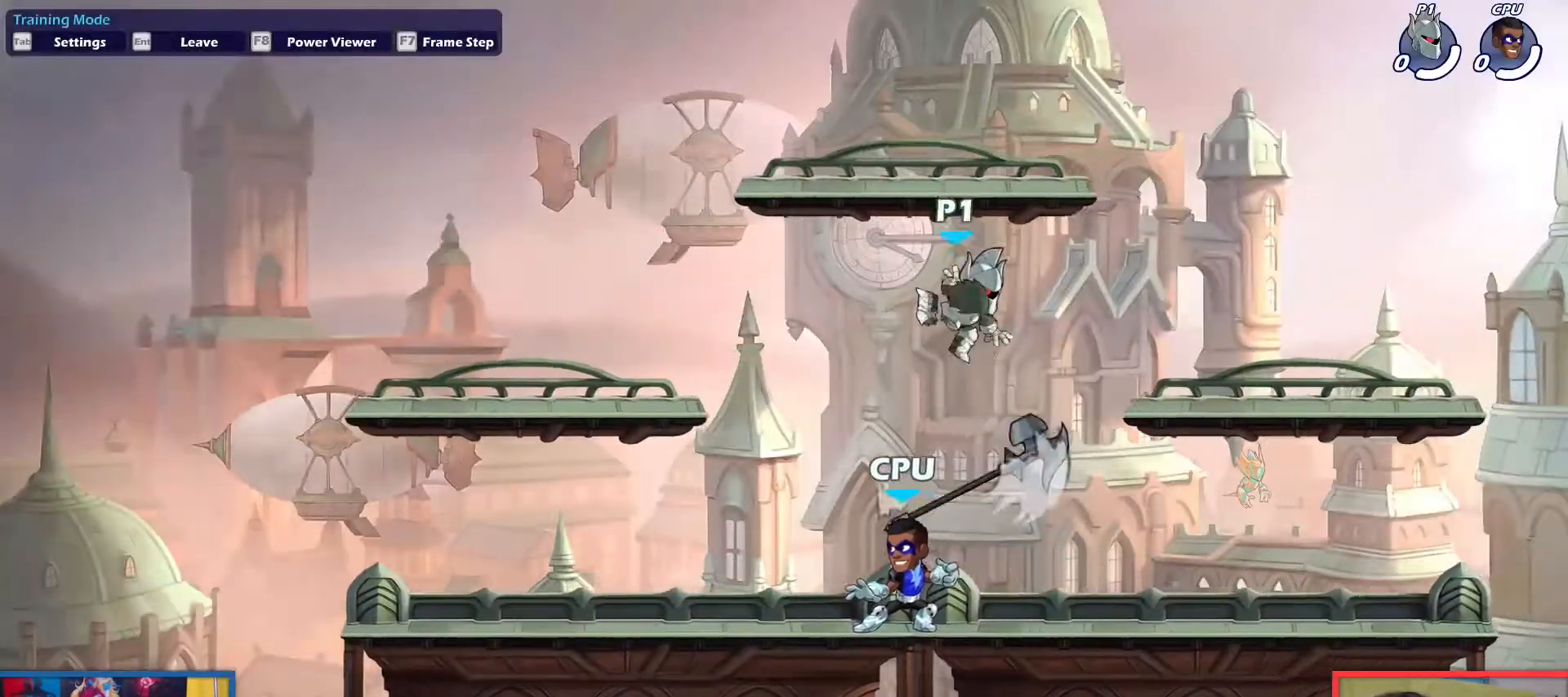
{"keys": ["right"], "events": [[50, "down", "down"], [200, "down", "up"], [200, "right", "up"], [251, "left", "down"], [251, "pick", "down"], [301, "pick", "up"], [301, "up", "down"], [384, "left", "up"], [384, "up", "up"], [484, "right", "down"]]}
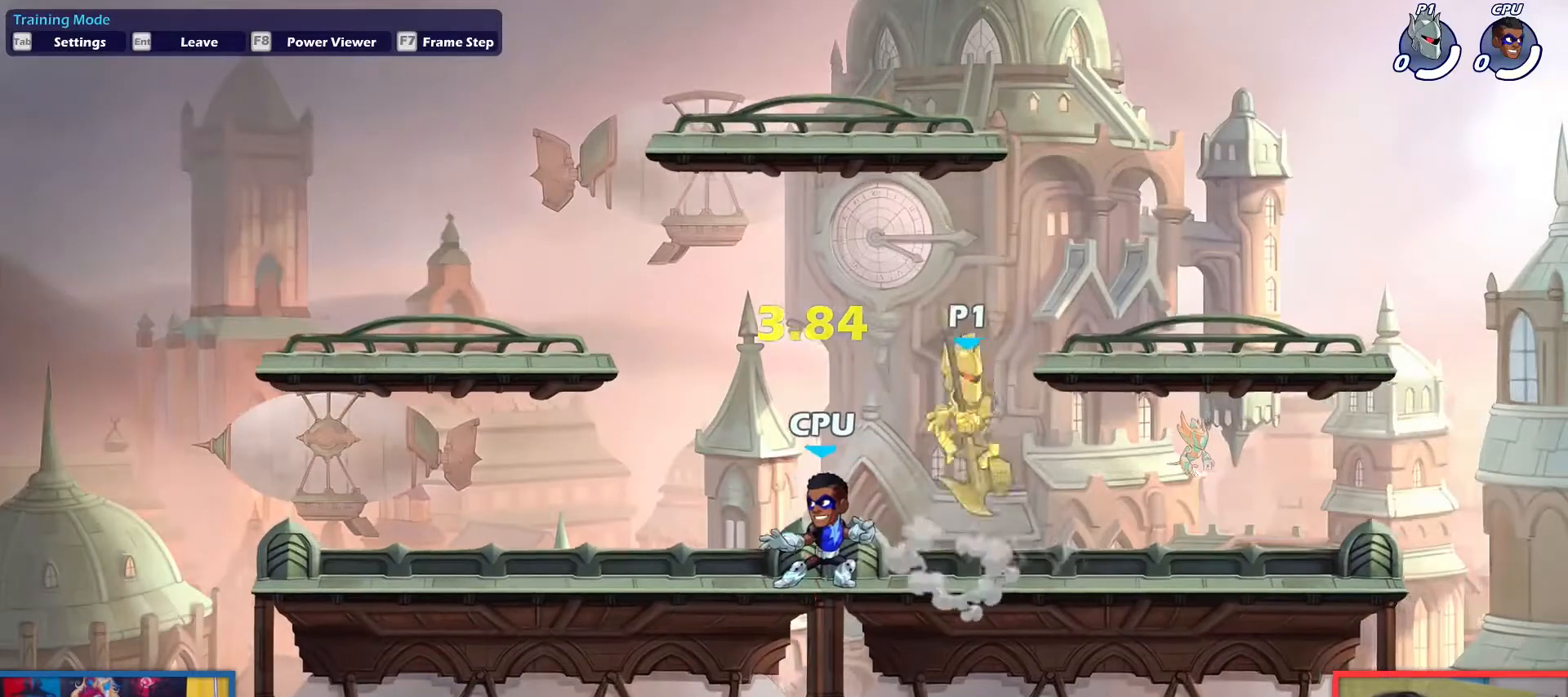
{"keys": ["left"], "events": [[33, "up", "down"], [167, "up", "up"], [267, "down", "down"], [350, "right", "up"], [400, "down", "up"], [450, "left", "down"]]}
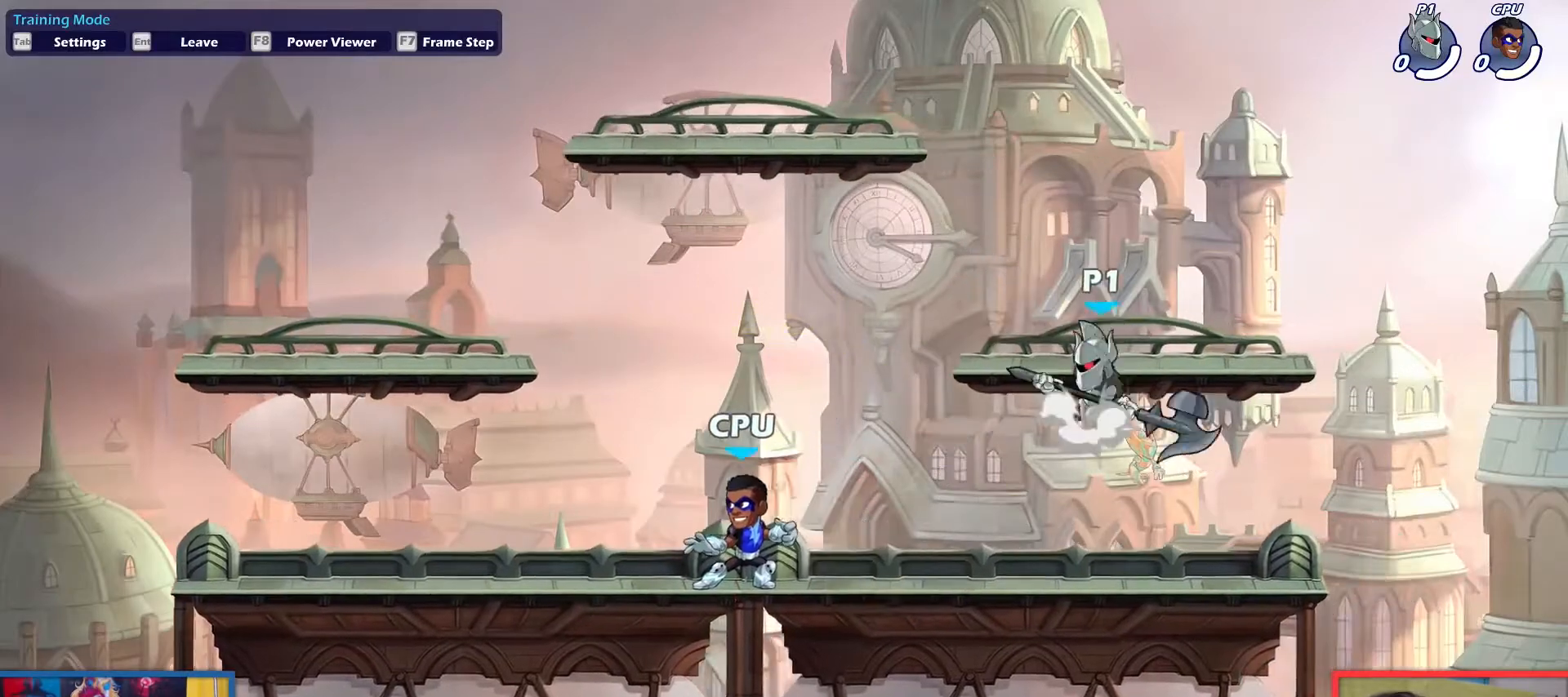
{"keys": ["left"], "events": [[50, "up", "down"], [134, "left", "up"], [134, "up", "up"], [234, "down", "down"], [284, "right", "down"], [317, "right", "up"], [367, "down", "up"], [367, "left", "down"]]}
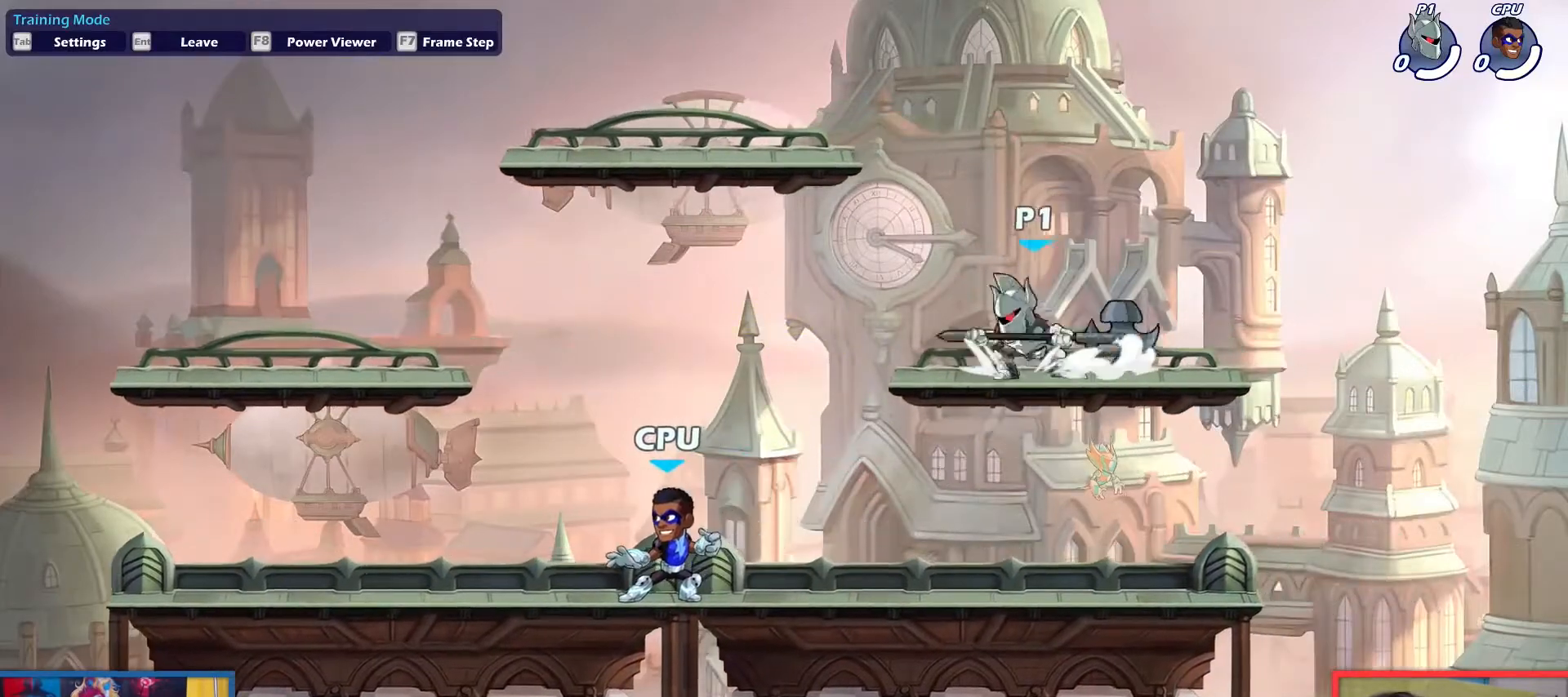
{"keys": ["left"], "events": [[16, "dodge", "down"], [16, "up", "down"], [100, "dodge", "up"], [100, "left", "up"], [100, "up", "up"], [150, "down", "down"], [200, "pick", "down"], [250, "down", "up"], [250, "pick", "up"], [333, "left", "down"]]}
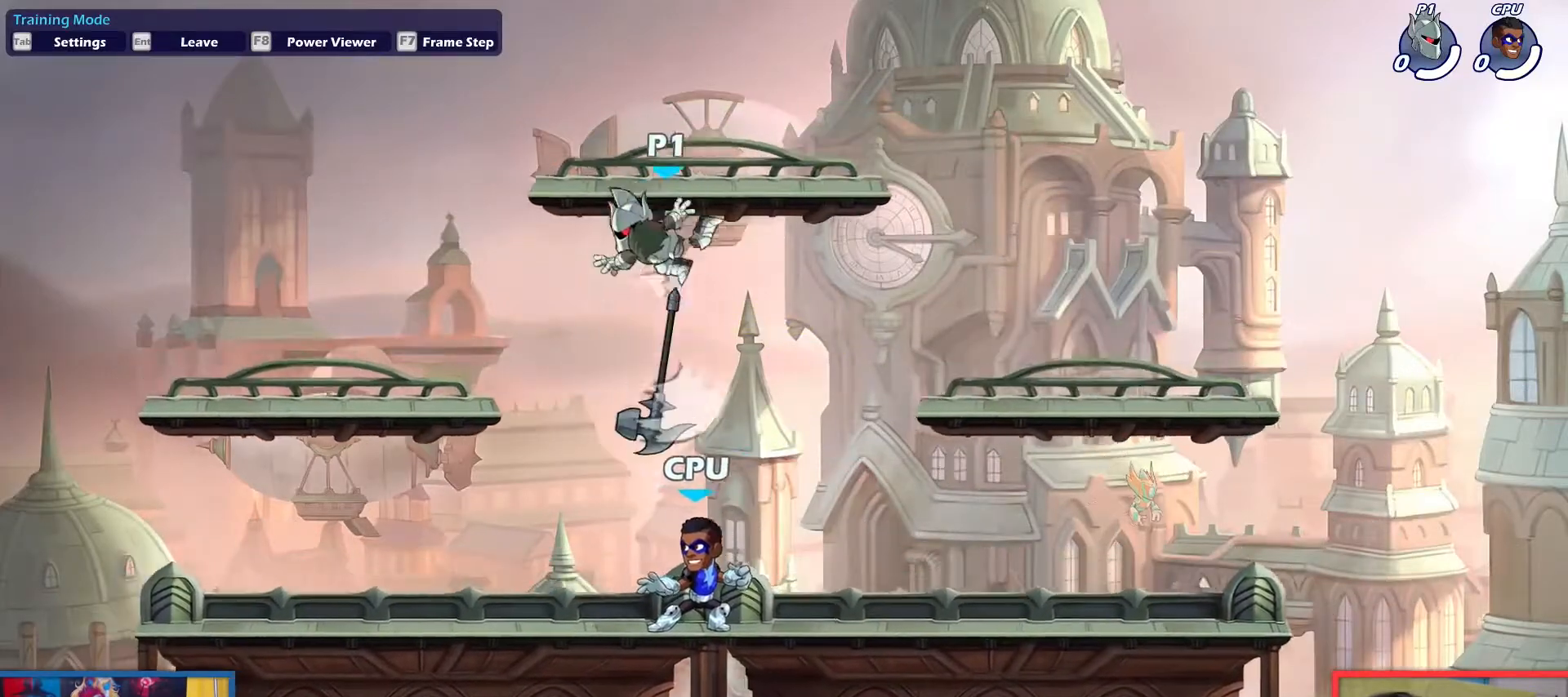
{"keys": [], "events": [[351, "pick", "down"], [351, "right", "down"], [351, "up", "down"], [401, "left", "up"], [451, "pick", "up"], [451, "right", "up"], [501, "up", "up"]]}
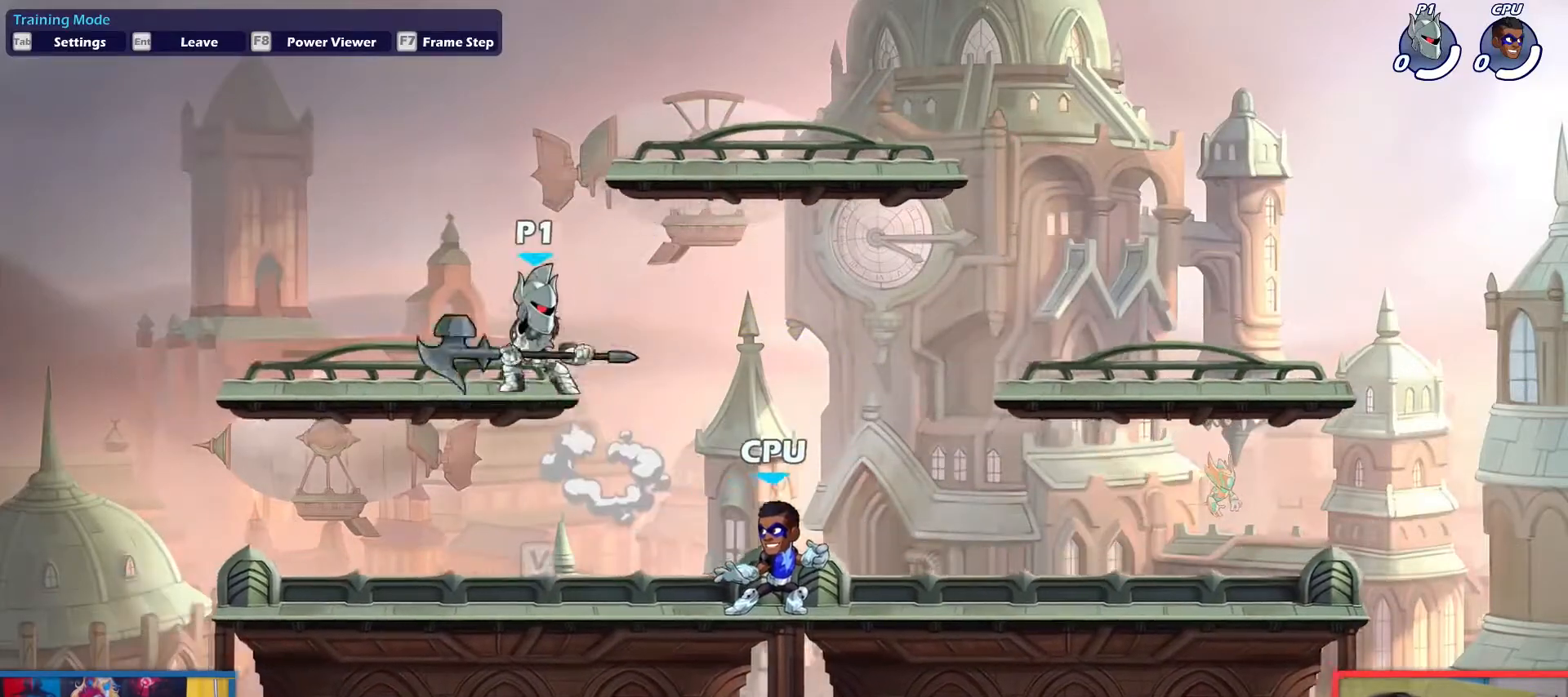
{"keys": [], "events": [[33, "left", "down"], [133, "down", "down"], [183, "left", "up"], [233, "right", "down"], [283, "down", "up"], [317, "left", "down"], [317, "right", "up"], [417, "left", "up"]]}